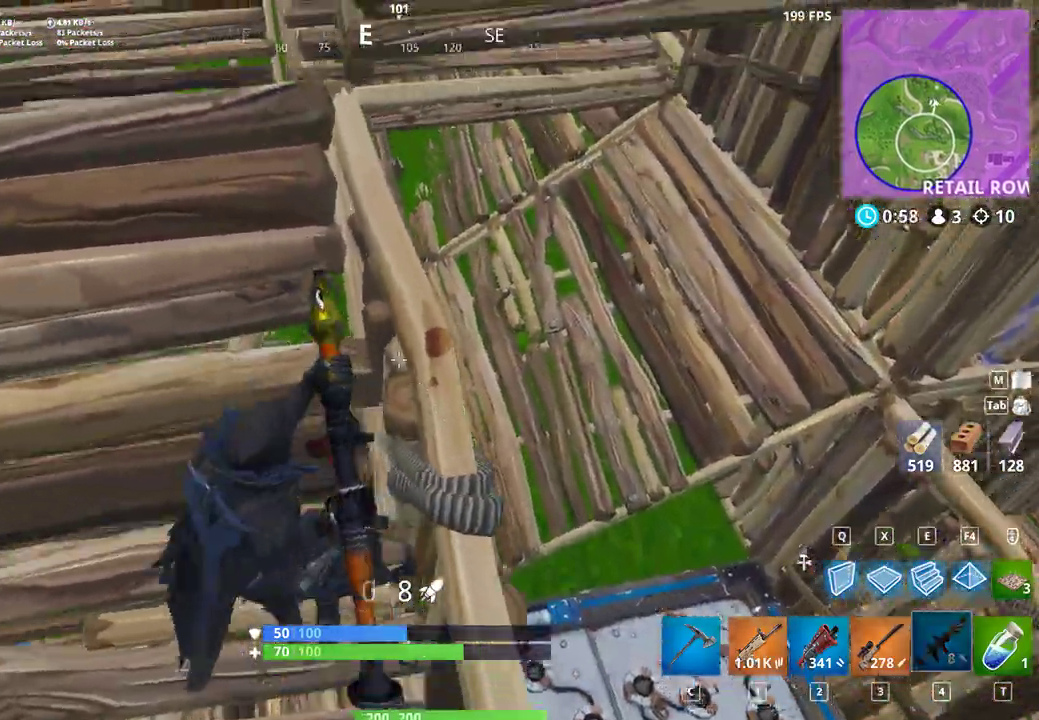
Gameplay with keyboard and mouse; each line is a JSON object with the keys and mouse buttons held at the frame after it. "events" lists presses ("down") and releases ("up") of "a", "c", "ctrl", "d", "e", "f", "q", "r", "s", "shift", "space", "tab", "w", "x", "z", "mouse_left", "mouse_wheel", "mouse_right", "mouse_mb4" and "mouse_mb5" between this image and that frame as [ms after this image, input, new state], when the widget could be followed in between. "mouse_left", "mouse_wheel", "mouse_right", "mouse_mb4", "mouse_mb5" = the "left", "wheel", "right", "mb4", "mb5" buttons of the "mouse" list. No other keys are recorded. "wheel" means that the mouse wheel is clicked or scrolled. Not read: mouse_move.
{"keys": ["a", "shift", "w"], "mouse": [], "events": [[200, "w", "up"], [500, "w", "down"]]}
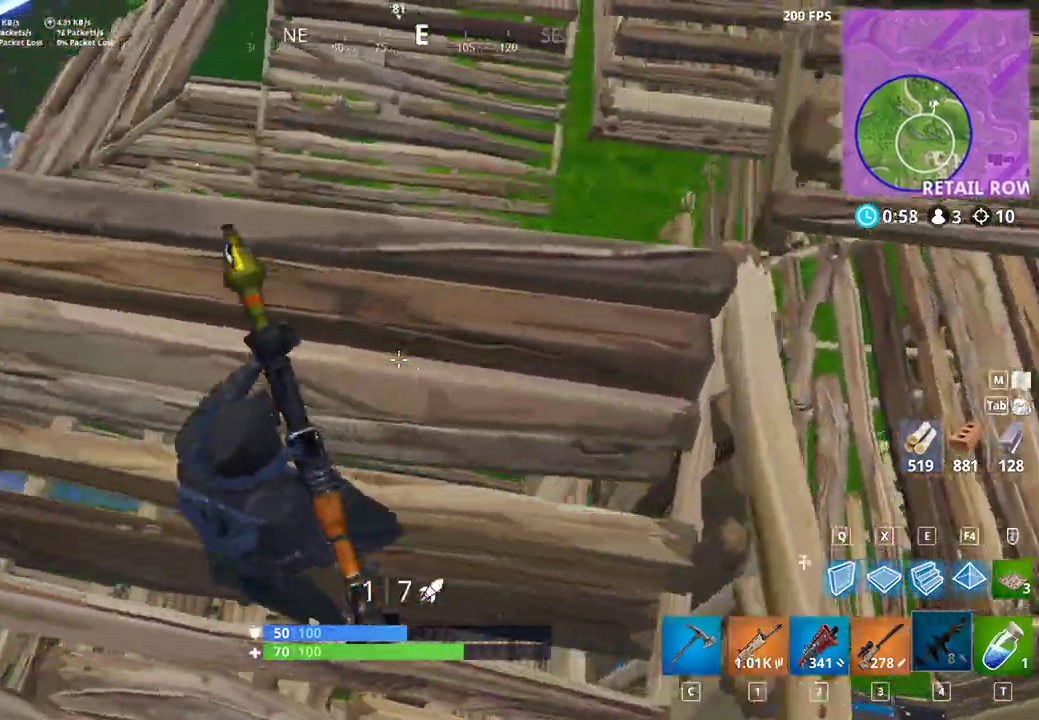
{"keys": ["d", "shift"], "mouse": [], "events": [[167, "w", "up"], [200, "w", "down"], [300, "d", "down"], [300, "w", "up"], [333, "a", "up"]]}
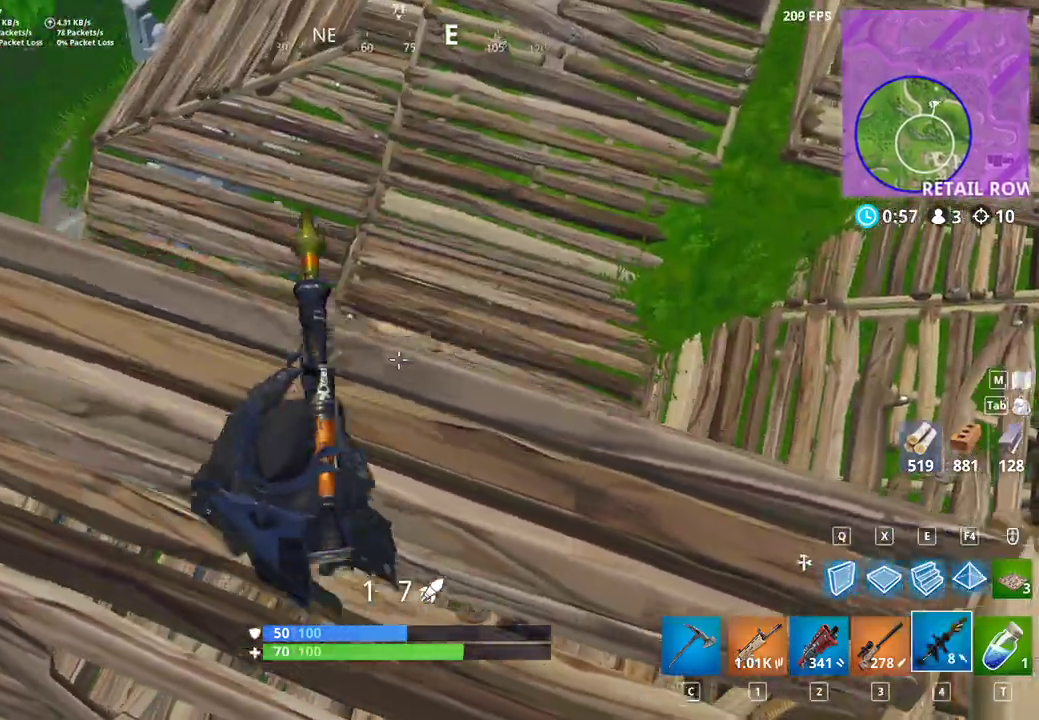
{"keys": ["a", "shift"], "mouse": [], "events": [[300, "d", "up"], [333, "a", "down"]]}
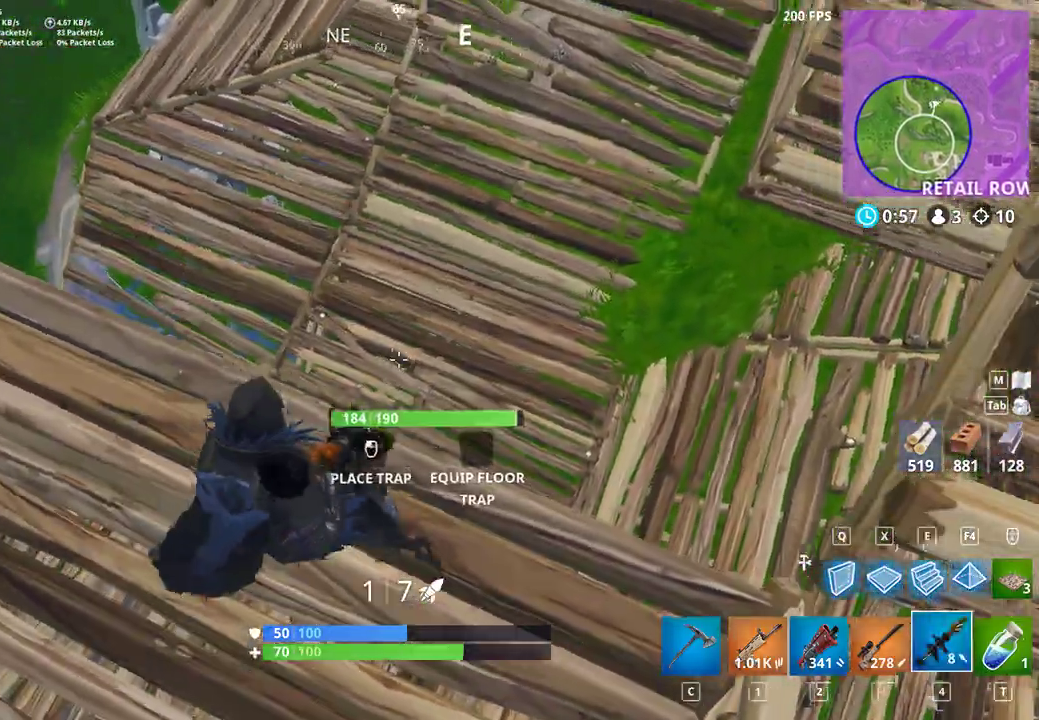
{"keys": ["d", "shift"], "mouse": [], "events": [[300, "a", "up"], [300, "s", "down"], [467, "d", "down"], [500, "s", "up"]]}
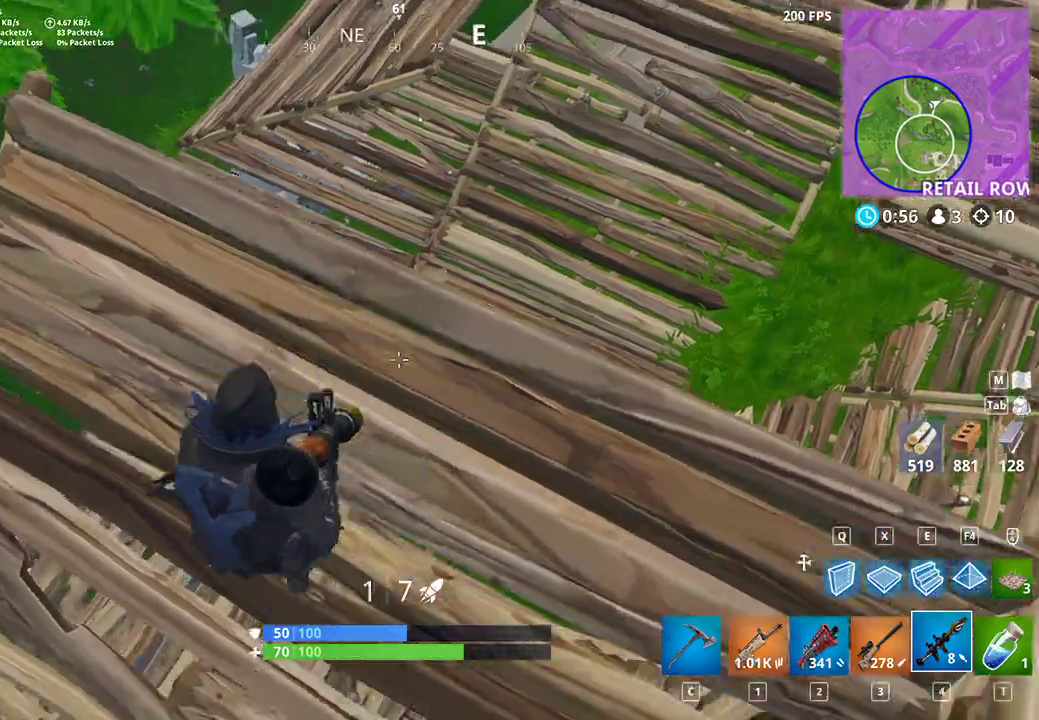
{"keys": ["a", "shift"], "mouse": [], "events": [[367, "d", "up"], [433, "a", "down"]]}
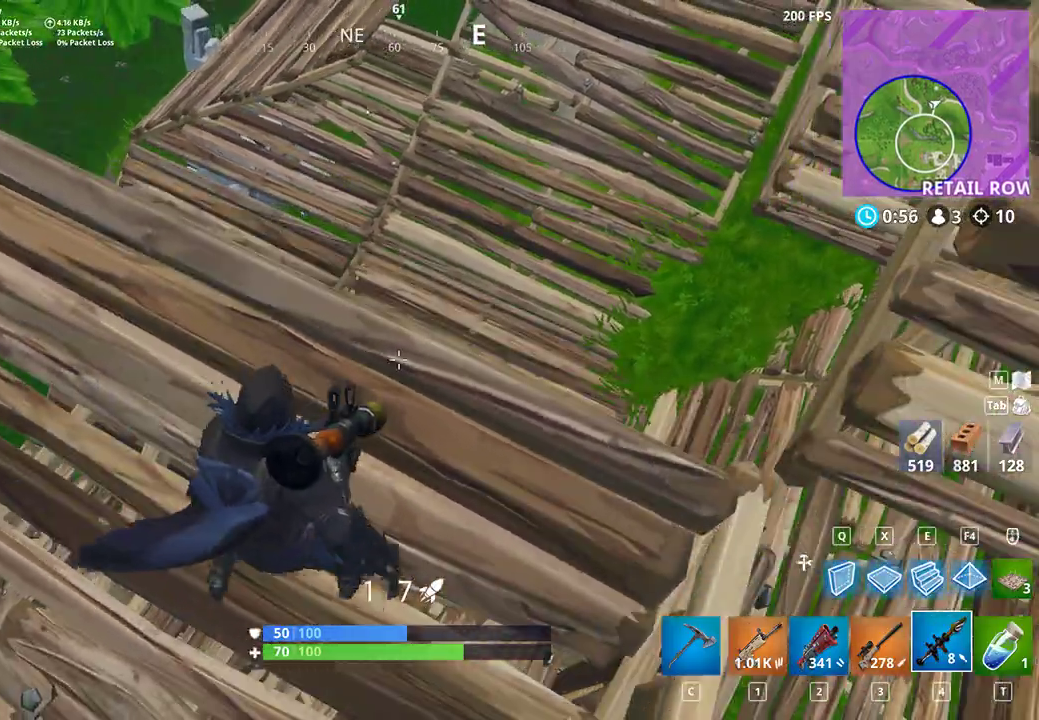
{"keys": ["a", "shift"], "mouse": [], "events": [[200, "w", "down"], [500, "w", "up"]]}
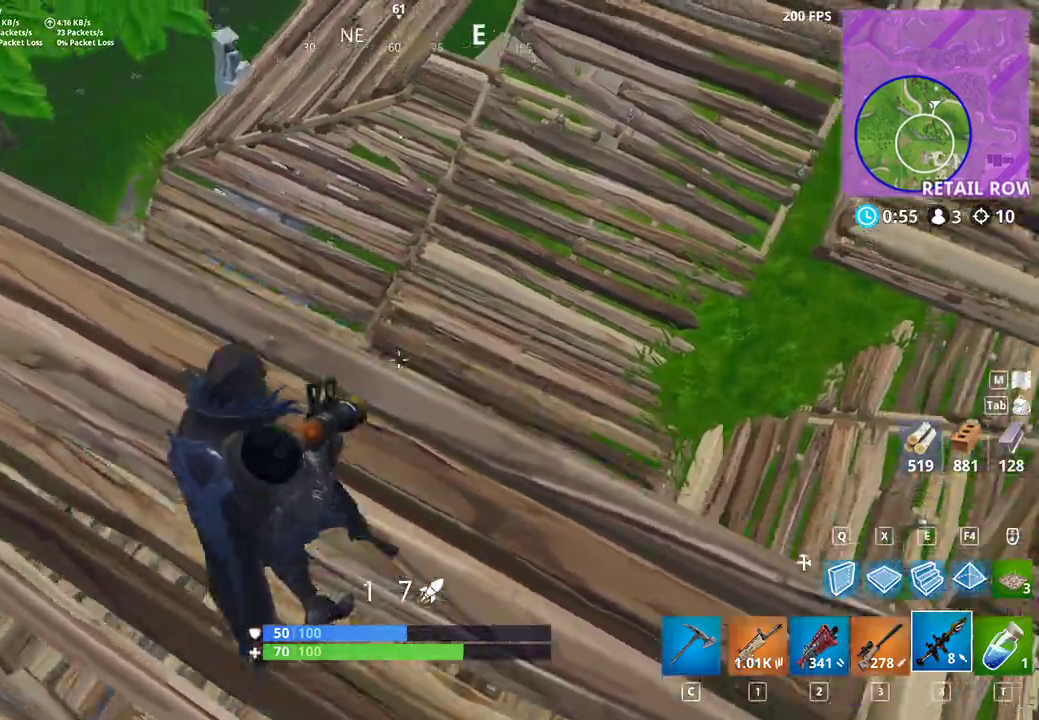
{"keys": ["d", "shift", "w"], "mouse": [], "events": [[333, "a", "up"], [367, "d", "down"], [400, "w", "down"]]}
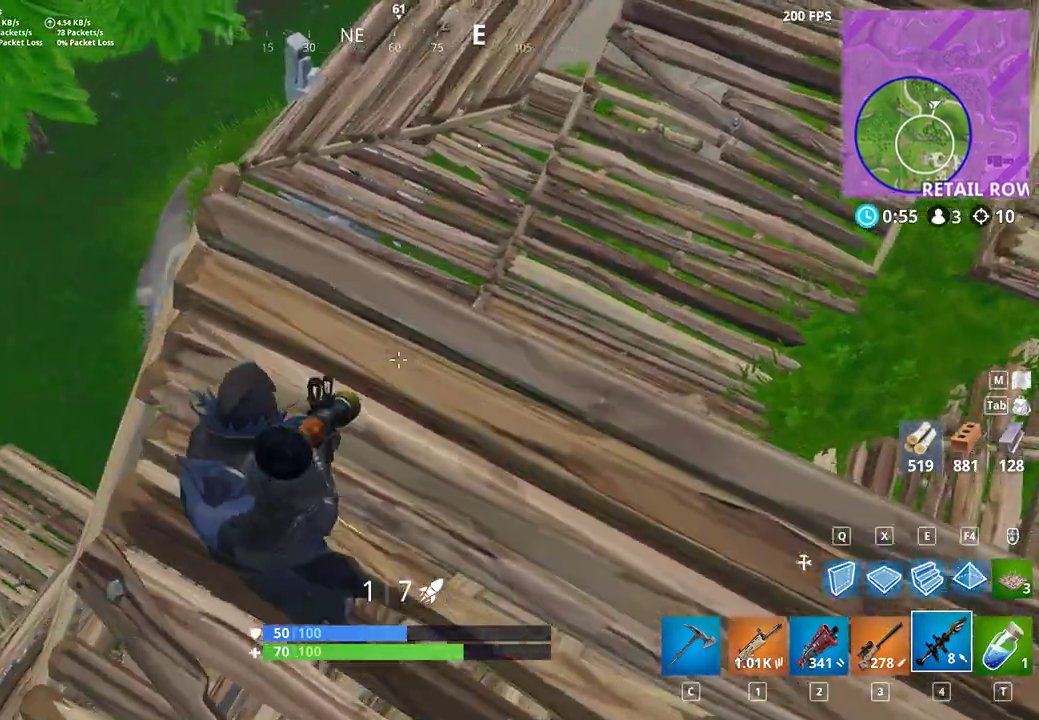
{"keys": ["s", "shift"], "mouse": [], "events": [[133, "w", "up"], [333, "d", "up"], [367, "s", "down"]]}
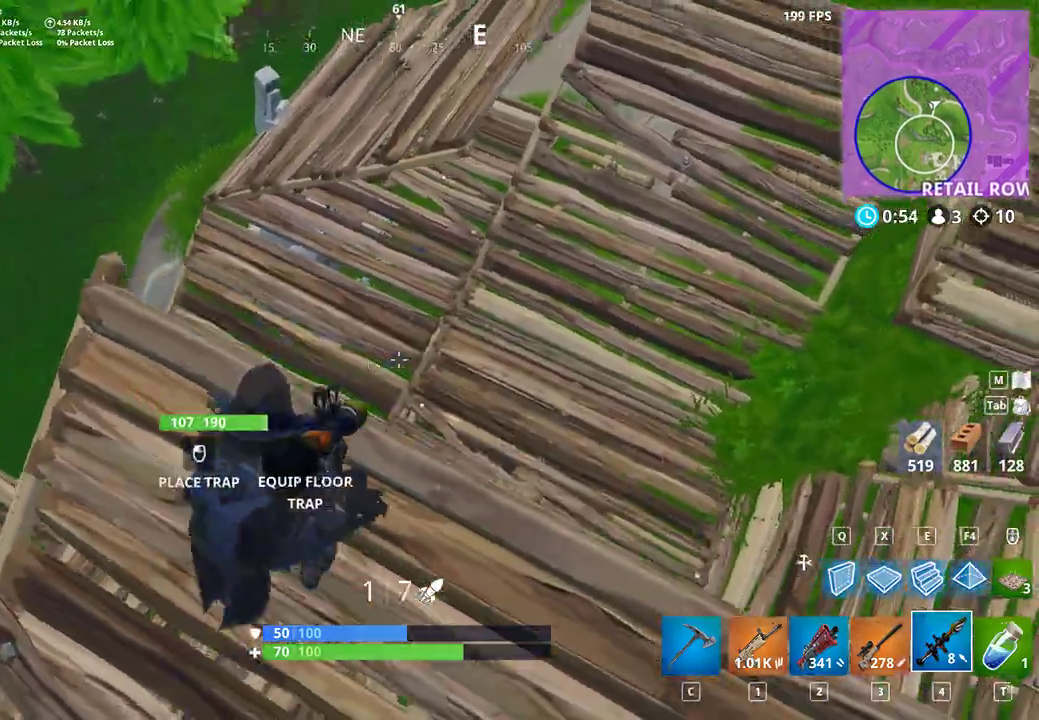
{"keys": ["d", "shift", "w"], "mouse": [], "events": [[167, "d", "down"], [200, "s", "up"], [333, "w", "down"]]}
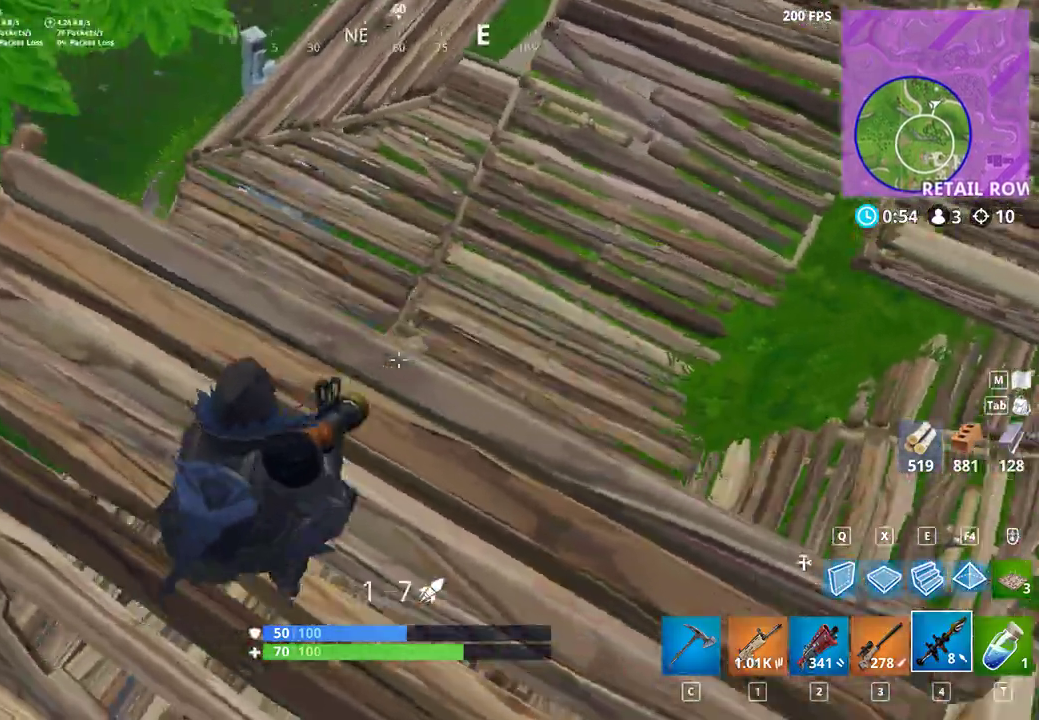
{"keys": ["d", "shift"], "mouse": [], "events": [[67, "w", "up"], [100, "a", "down"], [100, "d", "up"], [500, "a", "up"], [500, "d", "down"]]}
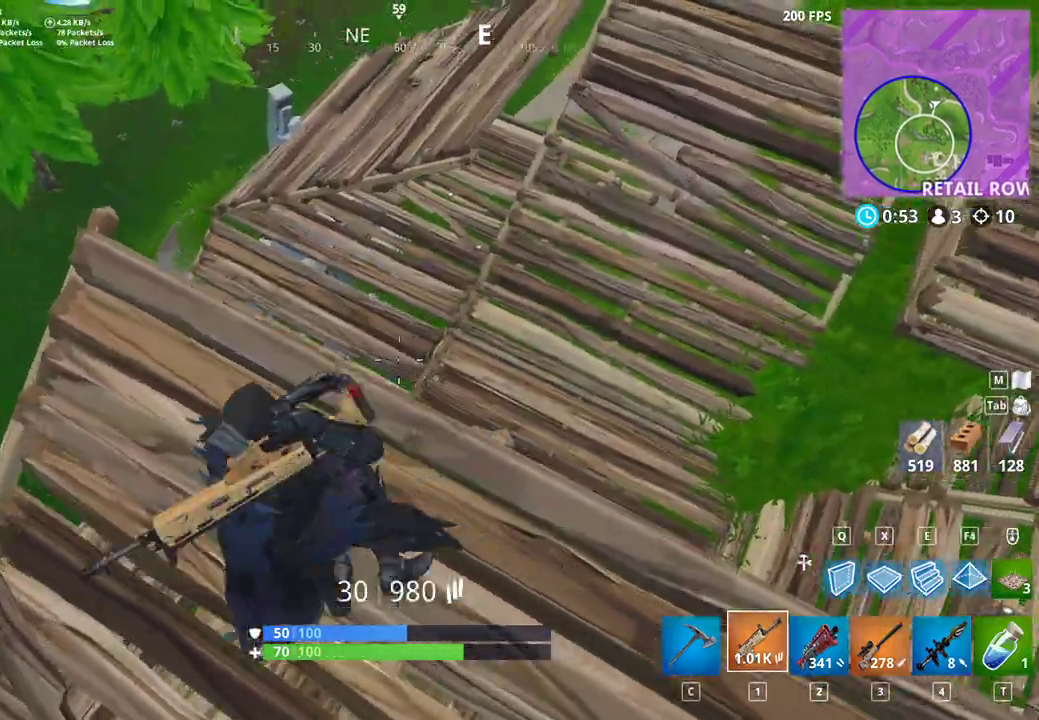
{"keys": ["d", "s", "shift"], "mouse": [], "events": [[367, "s", "down"]]}
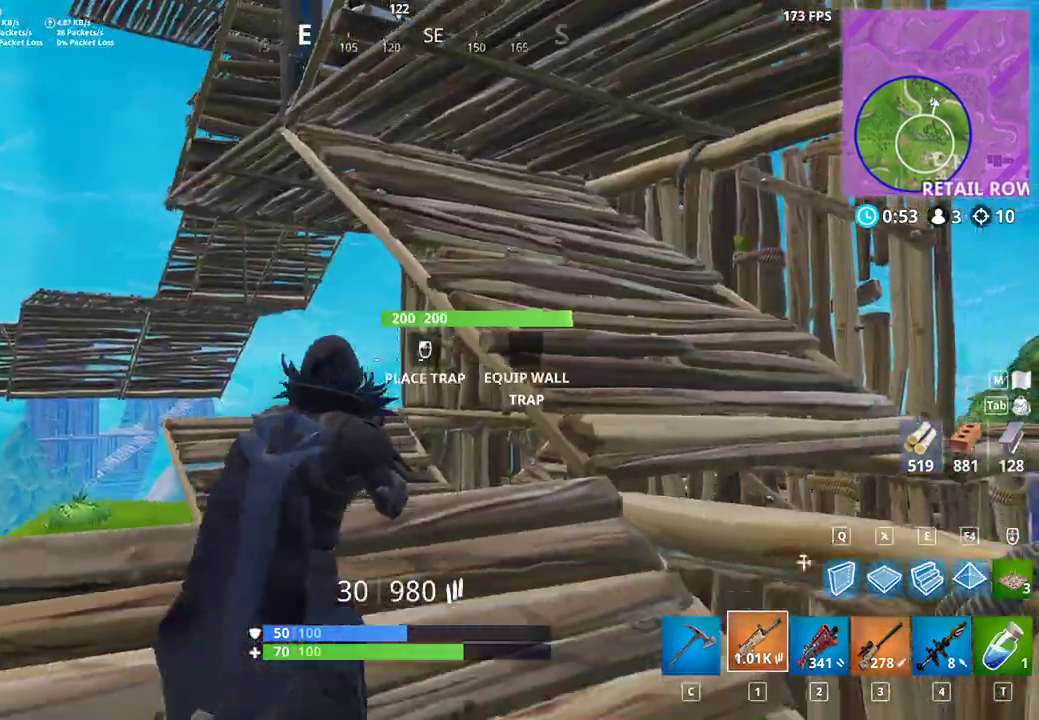
{"keys": ["shift"], "mouse": [], "events": [[33, "s", "up"], [300, "w", "down"], [333, "d", "up"], [500, "w", "up"]]}
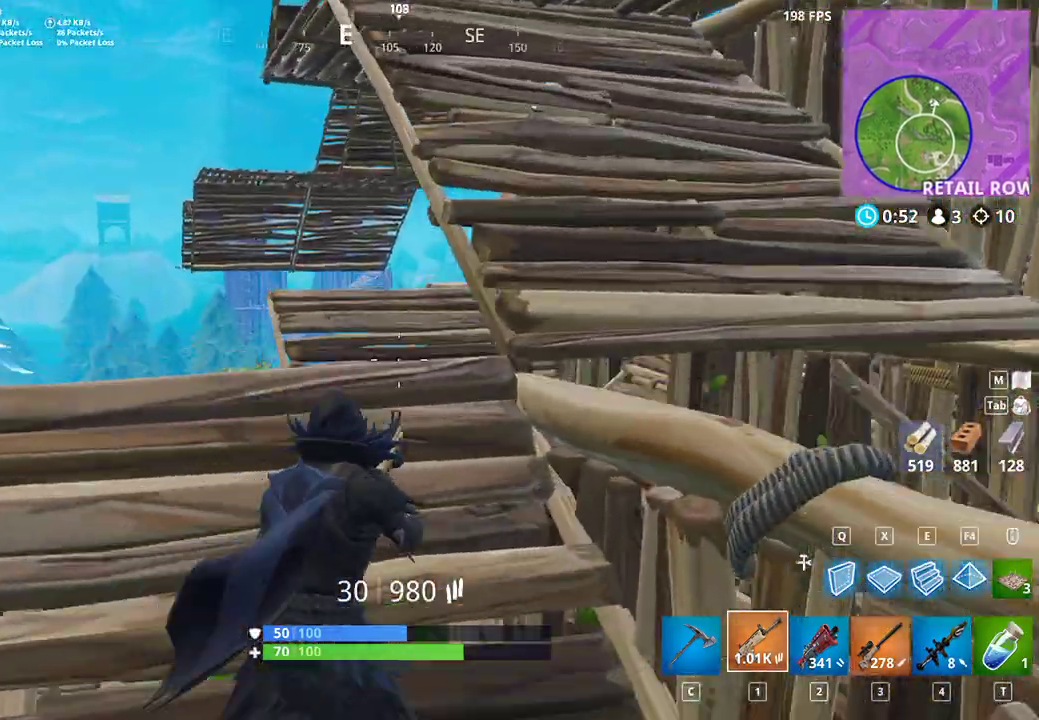
{"keys": ["a", "shift", "w"], "mouse": [], "events": [[133, "a", "down"], [233, "a", "up"], [367, "w", "down"], [500, "a", "down"]]}
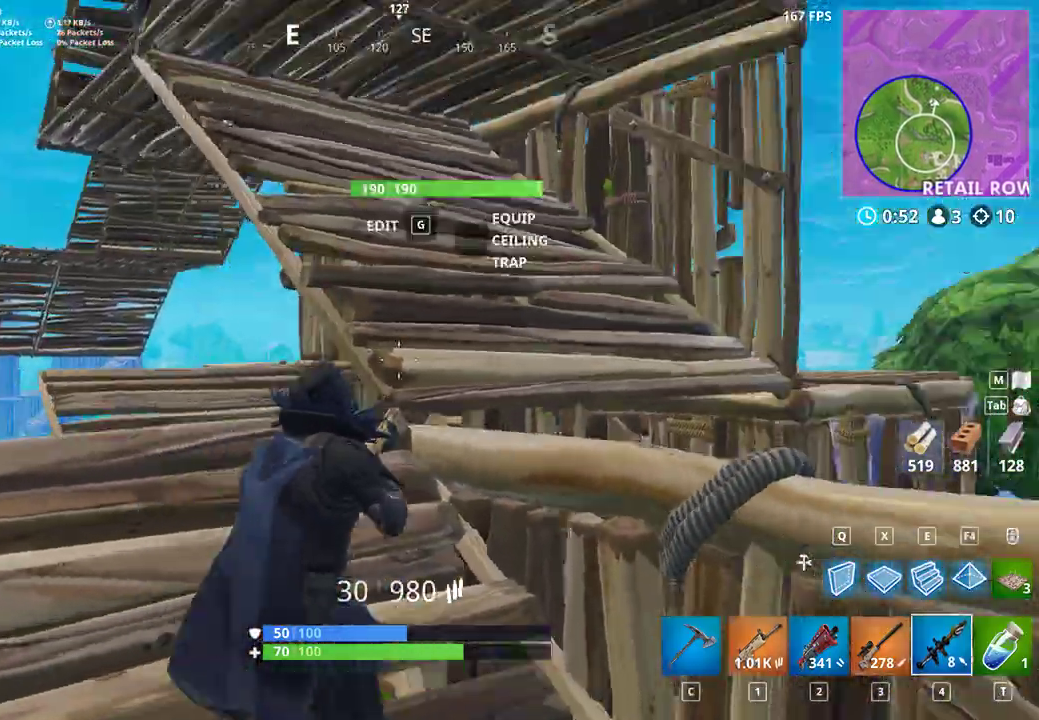
{"keys": ["d", "shift", "w"], "mouse": [], "events": [[67, "w", "up"], [167, "a", "up"], [200, "w", "down"], [233, "d", "down"]]}
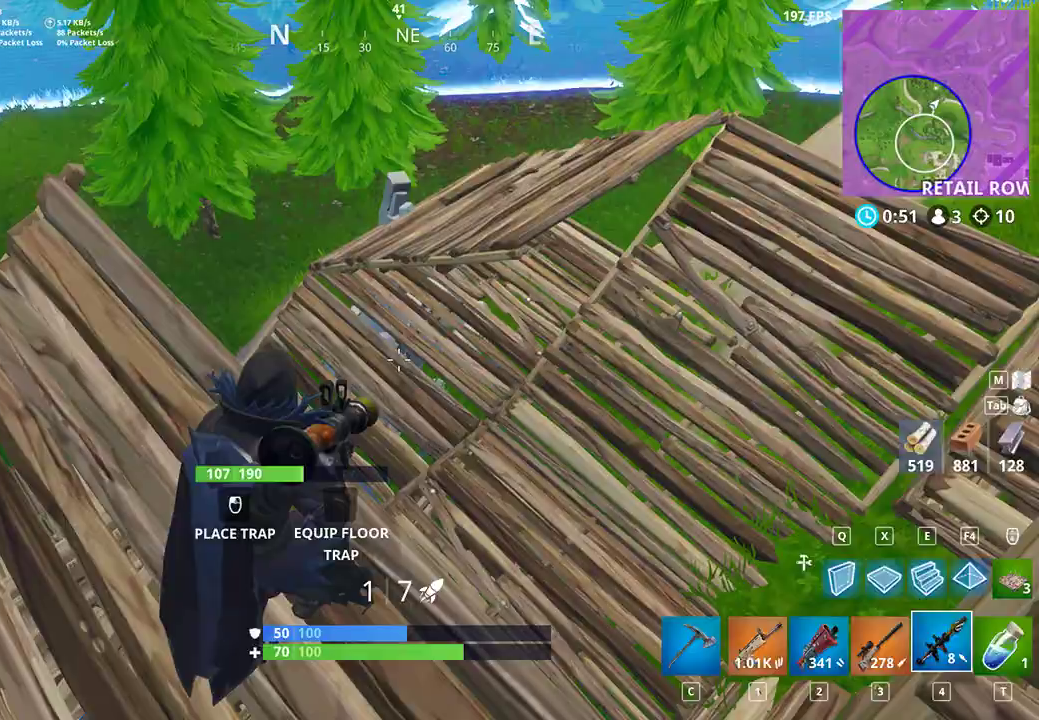
{"keys": ["a", "s", "shift"], "mouse": [], "events": [[33, "w", "up"], [100, "a", "down"], [133, "d", "up"], [267, "mouse_left", "down"], [367, "mouse_left", "up"], [467, "s", "down"]]}
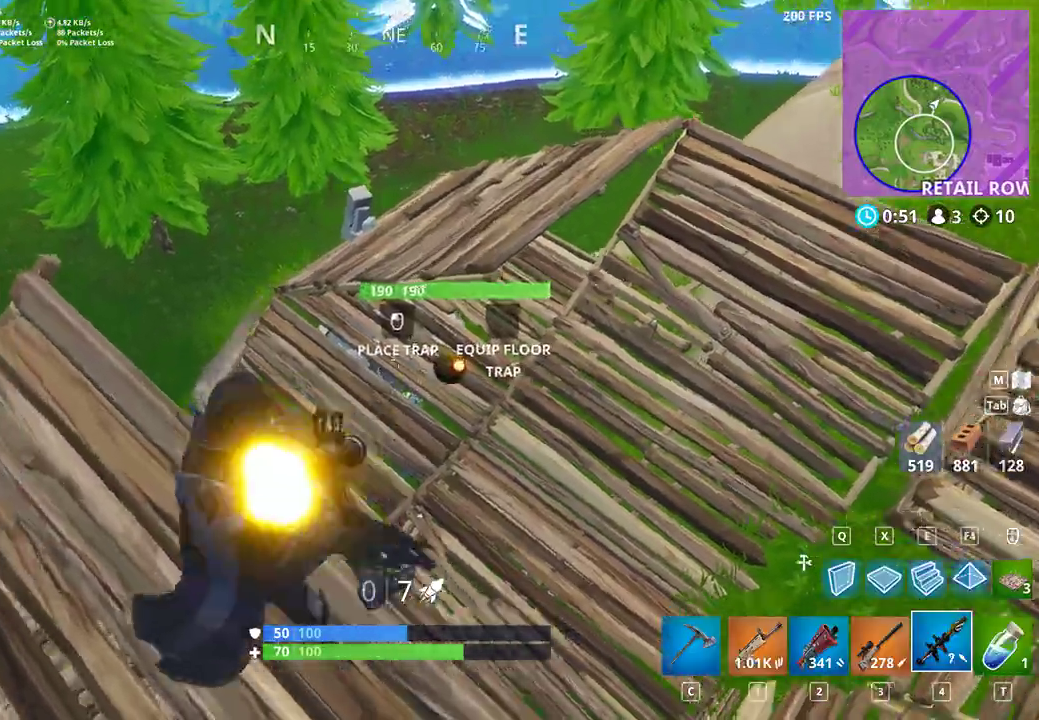
{"keys": ["d", "shift", "w"], "mouse": [], "events": [[333, "d", "down"], [333, "s", "up"], [367, "a", "up"], [467, "w", "down"]]}
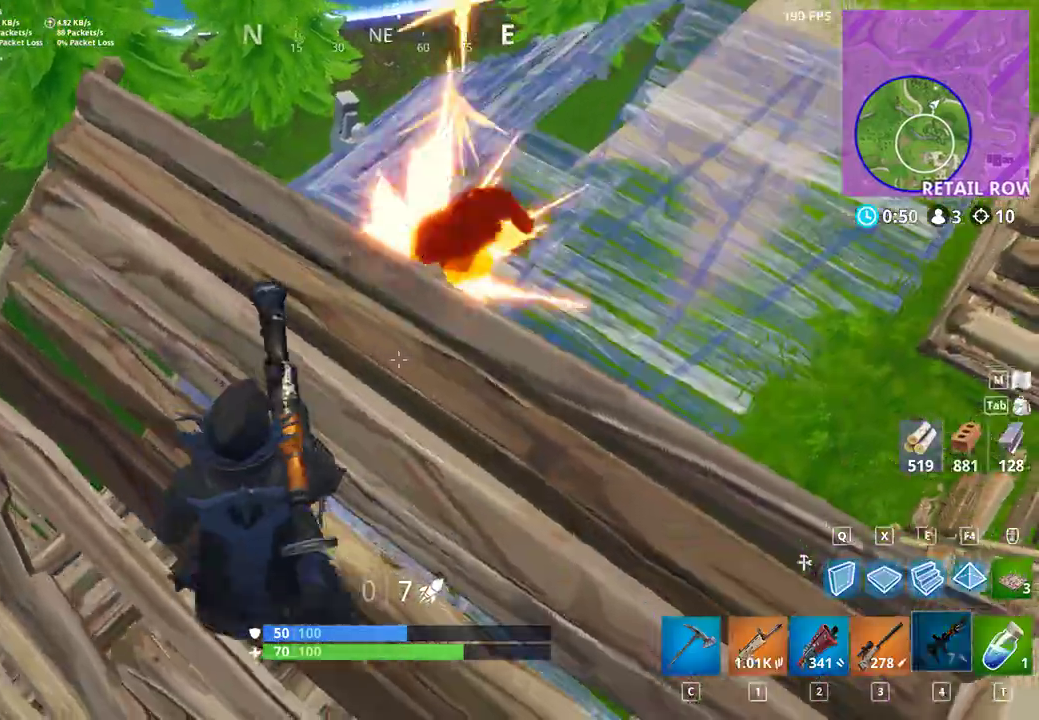
{"keys": ["a", "shift"], "mouse": [], "events": [[200, "w", "up"], [233, "d", "up"], [267, "a", "down"]]}
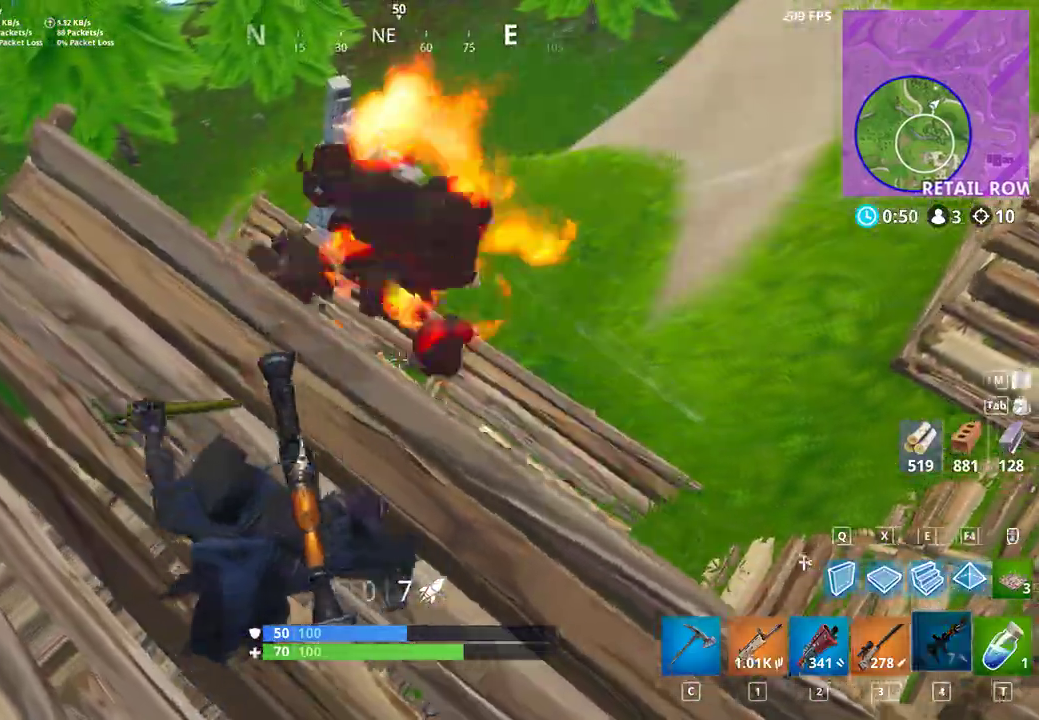
{"keys": ["d", "shift"], "mouse": [], "events": [[167, "d", "down"], [233, "a", "up"]]}
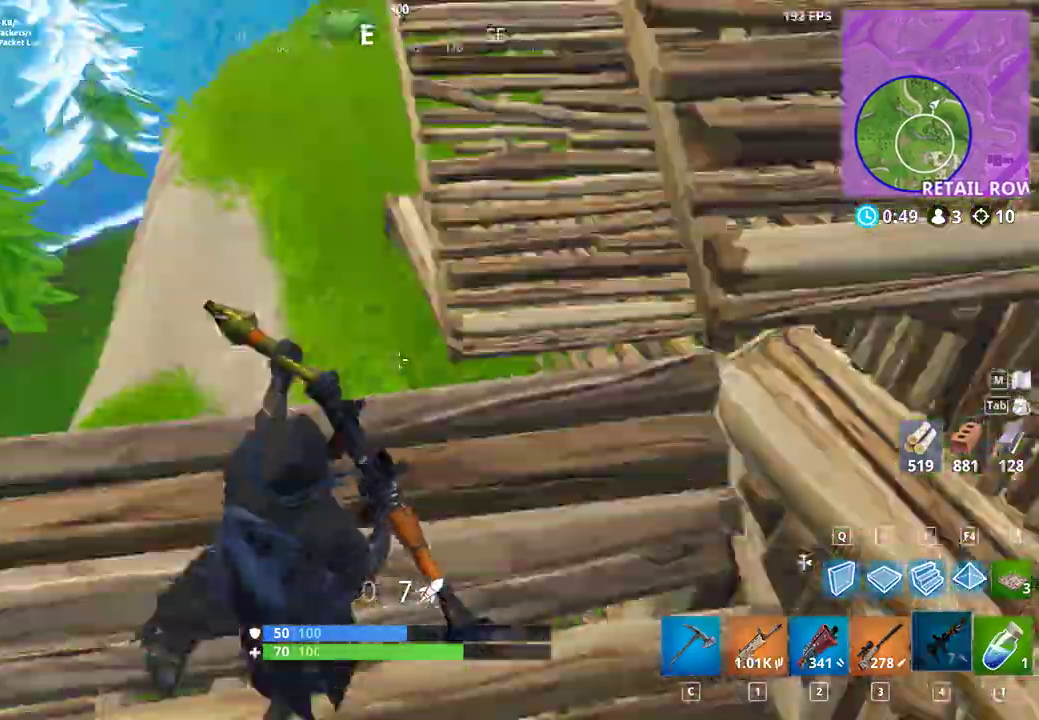
{"keys": ["shift", "w"], "mouse": [], "events": [[233, "w", "down"], [267, "a", "down"], [300, "d", "up"], [433, "a", "up"]]}
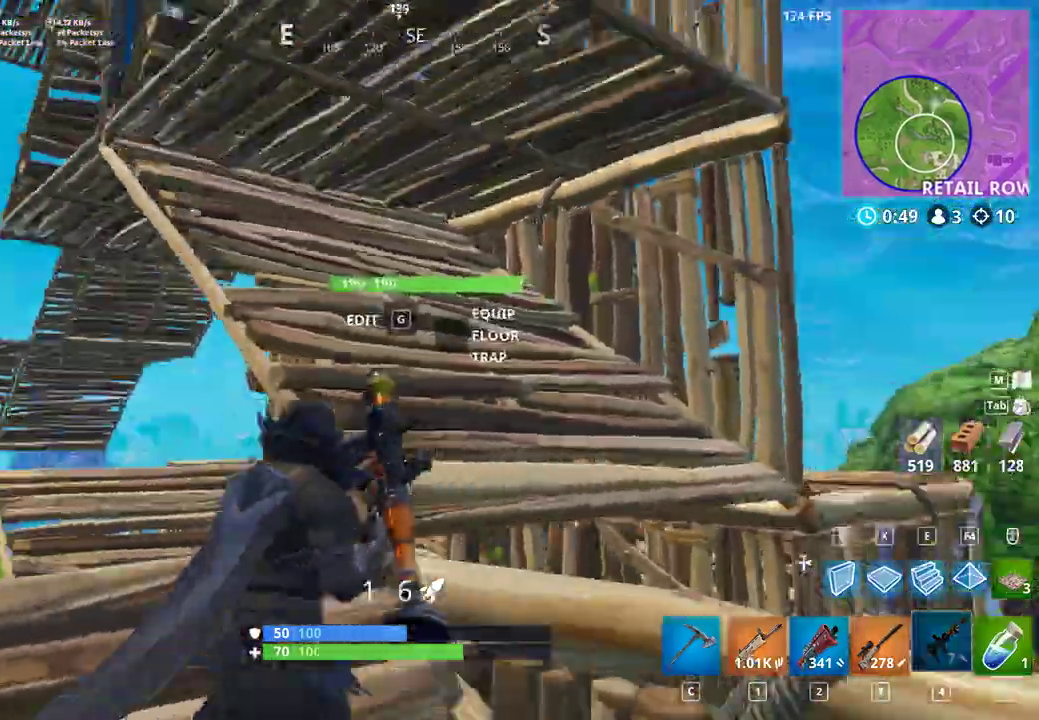
{"keys": ["a", "d", "shift"], "mouse": [], "events": [[33, "space", "down"], [200, "d", "down"], [200, "space", "up"], [300, "w", "up"], [500, "a", "down"]]}
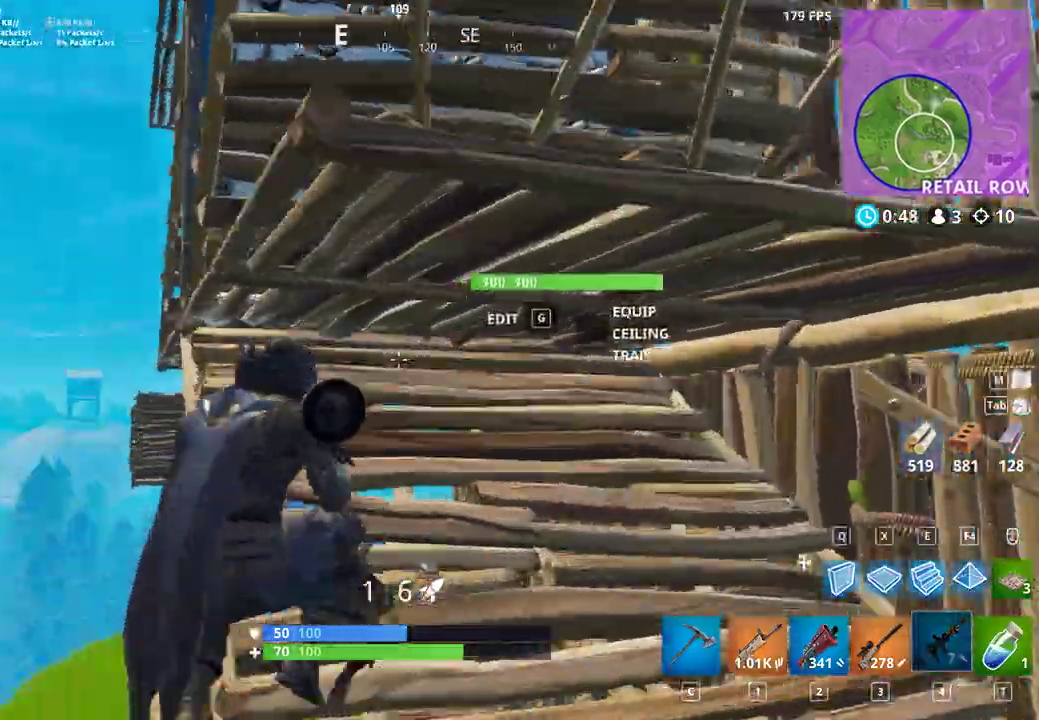
{"keys": ["a", "s", "shift"], "mouse": ["left"], "events": [[33, "d", "up"], [233, "e", "down"], [300, "e", "up"], [333, "mouse_left", "down"], [400, "mouse_left", "up"], [433, "s", "down"], [467, "mouse_left", "down"]]}
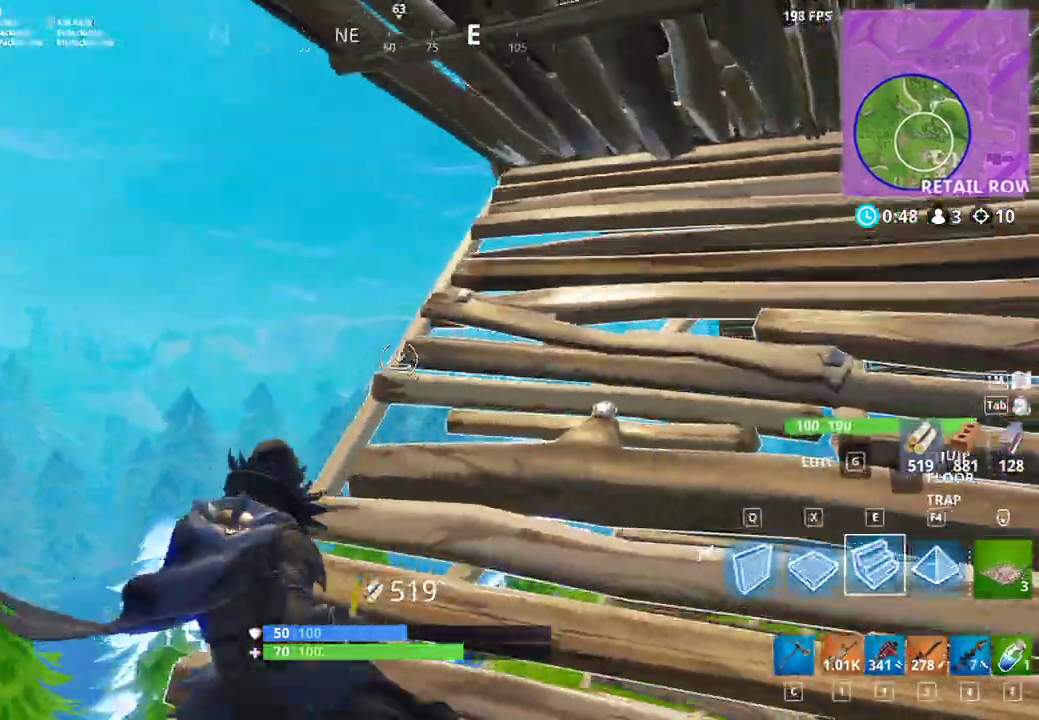
{"keys": ["a", "shift"], "mouse": ["left"], "events": [[33, "s", "up"], [67, "mouse_left", "up"], [133, "mouse_left", "down"], [200, "space", "down"], [233, "mouse_left", "up"], [333, "mouse_left", "down"], [367, "space", "up"], [400, "mouse_left", "up"], [433, "mouse_left", "down"]]}
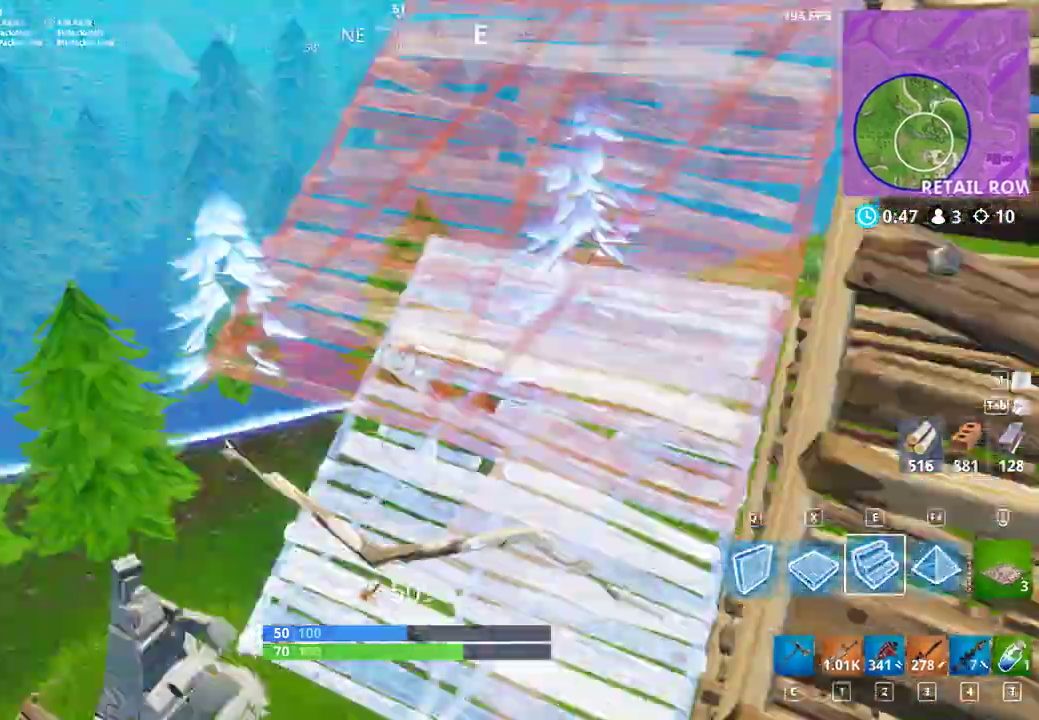
{"keys": ["a", "shift"], "mouse": [], "events": [[67, "mouse_left", "up"], [133, "mouse_left", "down"], [133, "w", "down"], [200, "mouse_left", "up"], [233, "mouse_left", "down"], [233, "w", "up"], [333, "mouse_left", "up"], [400, "mouse_left", "down"], [467, "mouse_left", "up"]]}
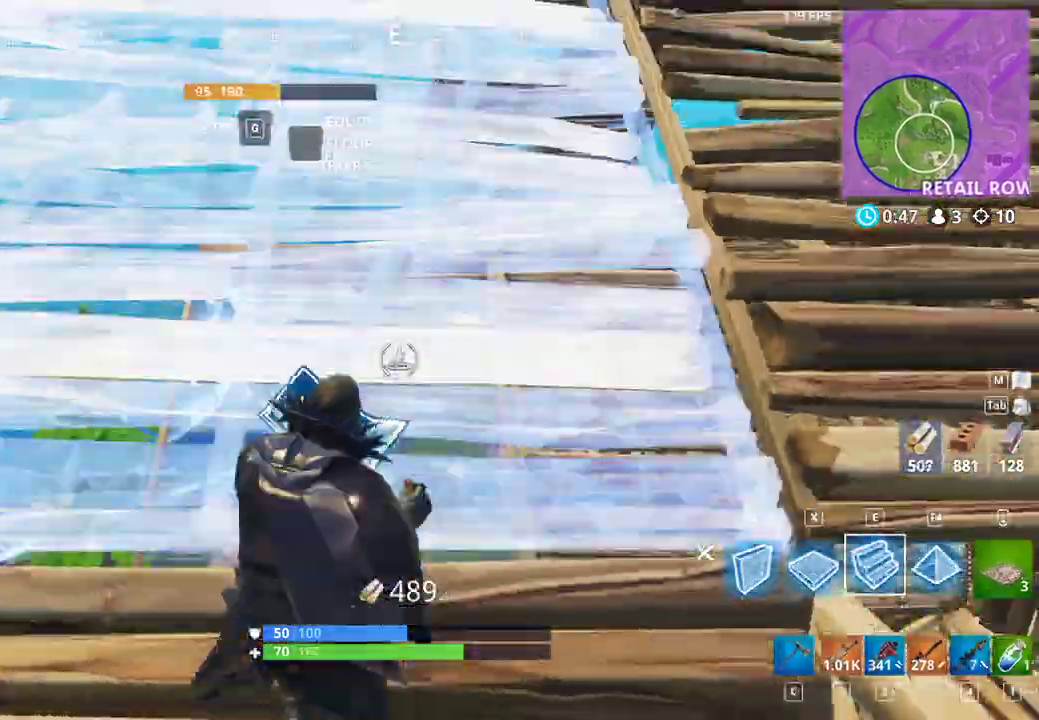
{"keys": ["a", "shift", "w"], "mouse": []}
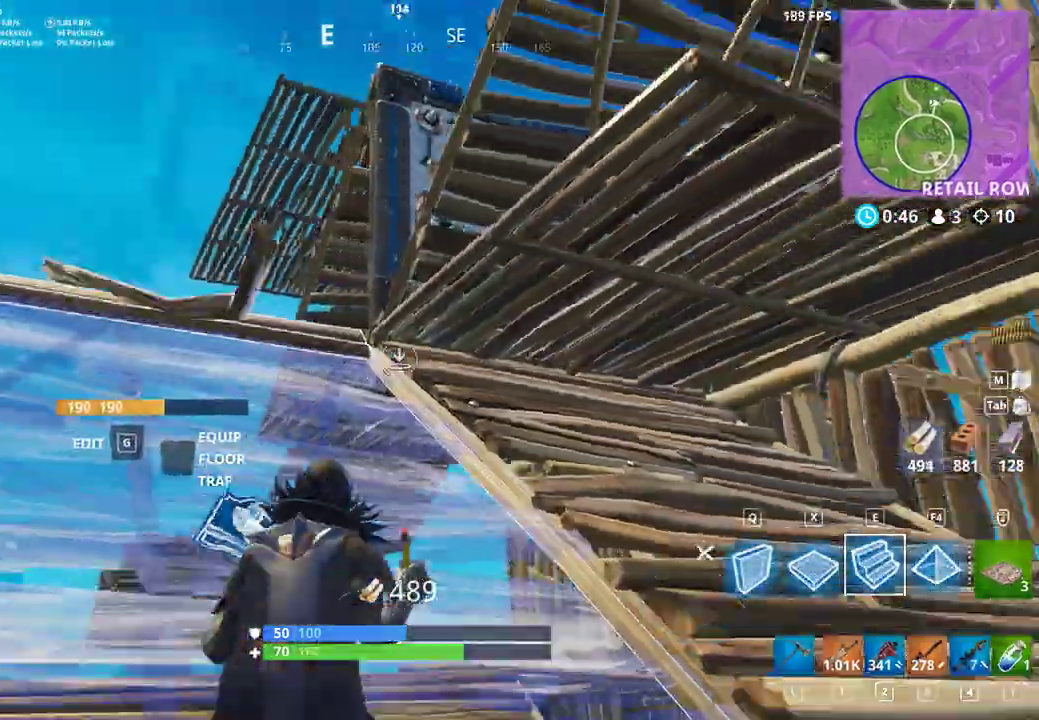
{"keys": ["a", "shift"], "mouse": [], "events": [[233, "space", "down"], [333, "w", "up"], [367, "space", "up"]]}
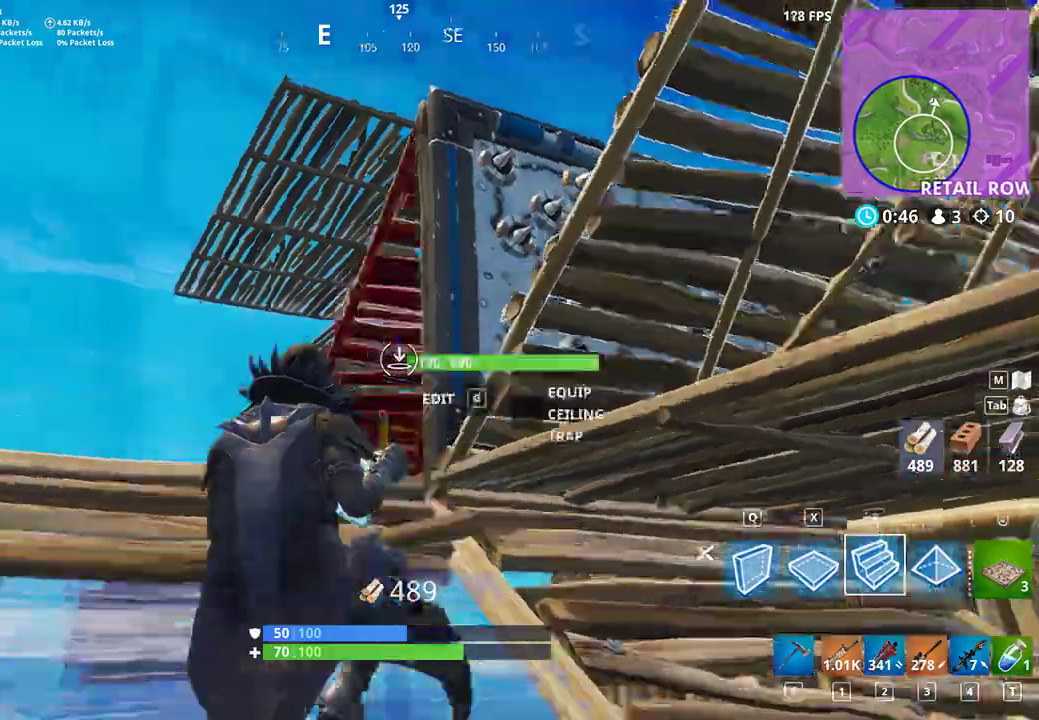
{"keys": ["a", "shift", "space"], "mouse": ["left"], "events": [[33, "mouse_left", "down"], [100, "mouse_left", "up"], [167, "mouse_left", "down"], [200, "w", "down"], [233, "mouse_left", "up"], [300, "mouse_left", "down"], [367, "w", "up"], [400, "mouse_left", "up"], [500, "mouse_left", "down"], [500, "space", "down"]]}